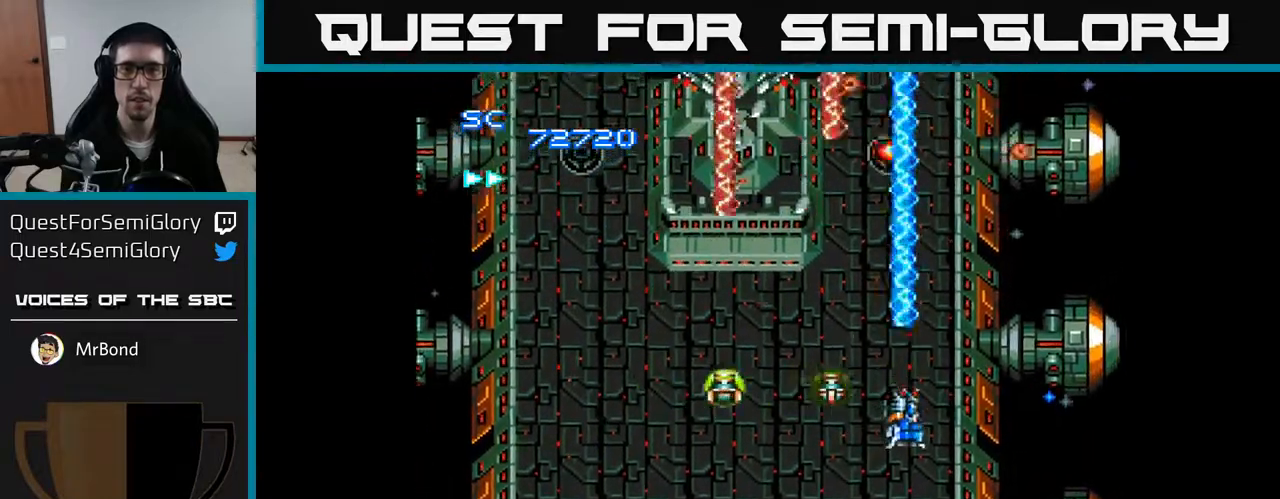
Gameplay with a controller (Xbox layout); each line is a JSON object with the inputs held at the frame after it. "events" lists button and stick changes between this image and that frame as [ms after this image, input, new state], when the widget could be followed in between. Not read: left_stick.
{"buttons": ["A"], "right_stick": "center", "events": [[167, "DPAD_DOWN", "up"], [300, "DPAD_UP", "down"], [350, "DPAD_LEFT", "up"], [483, "DPAD_UP", "up"]]}
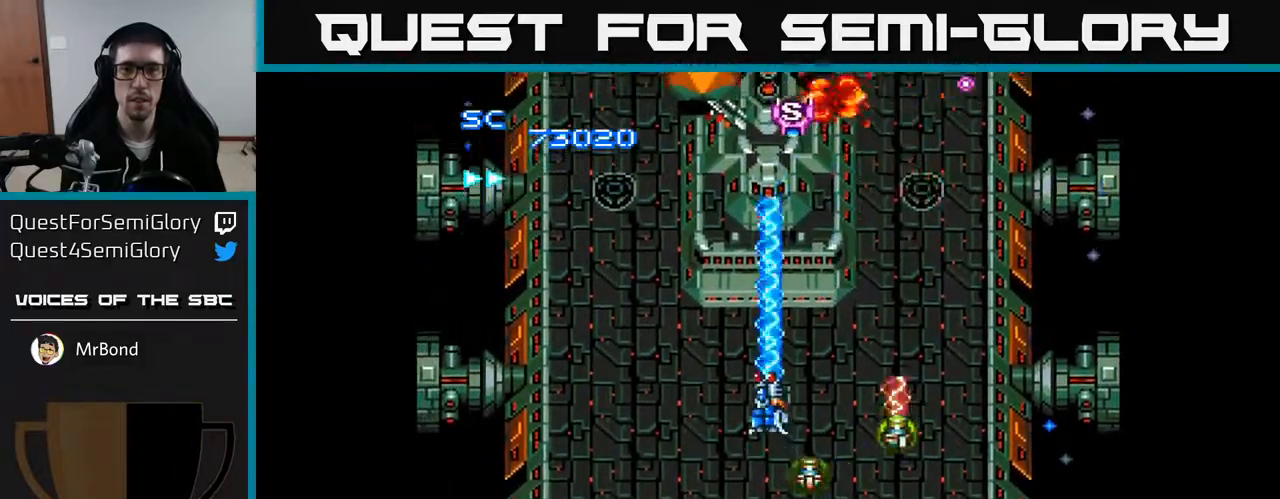
{"buttons": ["A", "DPAD_LEFT"], "right_stick": "center", "events": [[417, "DPAD_LEFT", "down"]]}
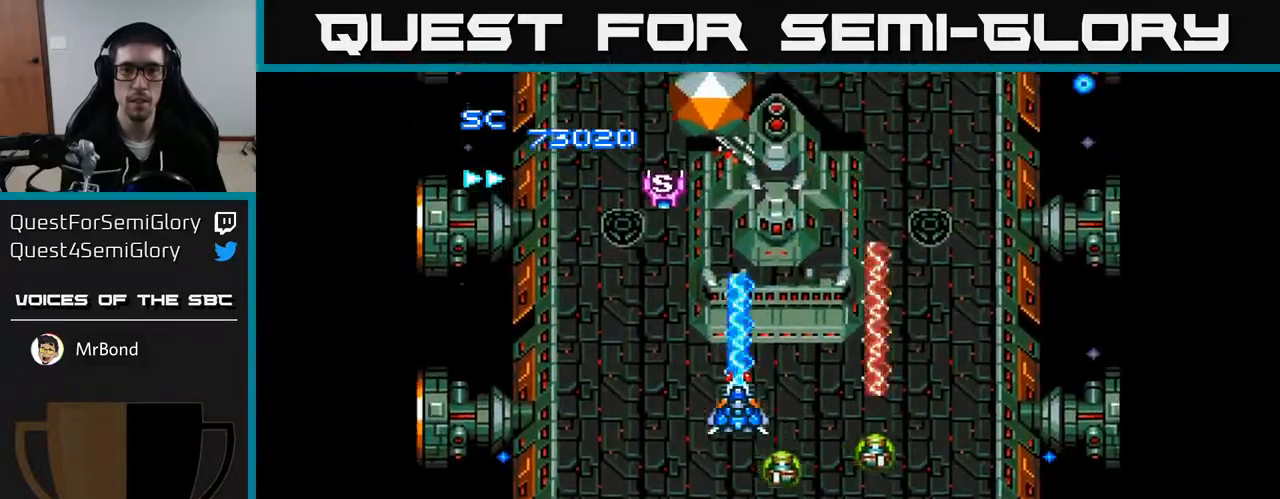
{"buttons": ["A", "DPAD_RIGHT"], "right_stick": "center", "events": [[150, "DPAD_DOWN", "down"], [183, "DPAD_LEFT", "up"], [267, "DPAD_RIGHT", "down"], [333, "DPAD_DOWN", "up"]]}
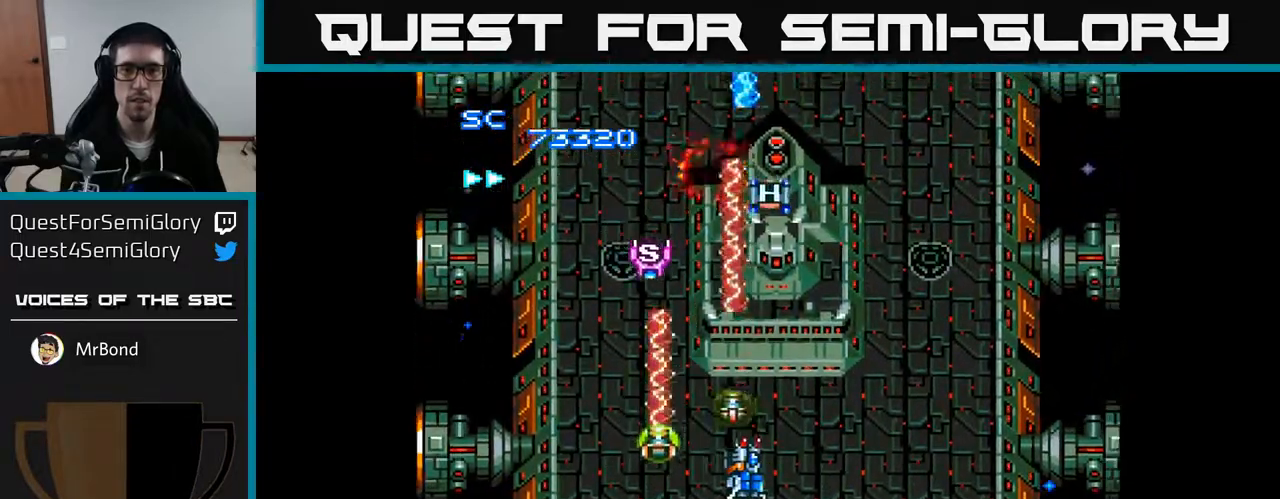
{"buttons": ["A", "DPAD_UP", "DPAD_RIGHT"], "right_stick": "center", "events": [[117, "DPAD_RIGHT", "up"], [117, "DPAD_UP", "down"], [250, "DPAD_LEFT", "down"], [417, "DPAD_LEFT", "up"], [500, "DPAD_RIGHT", "down"]]}
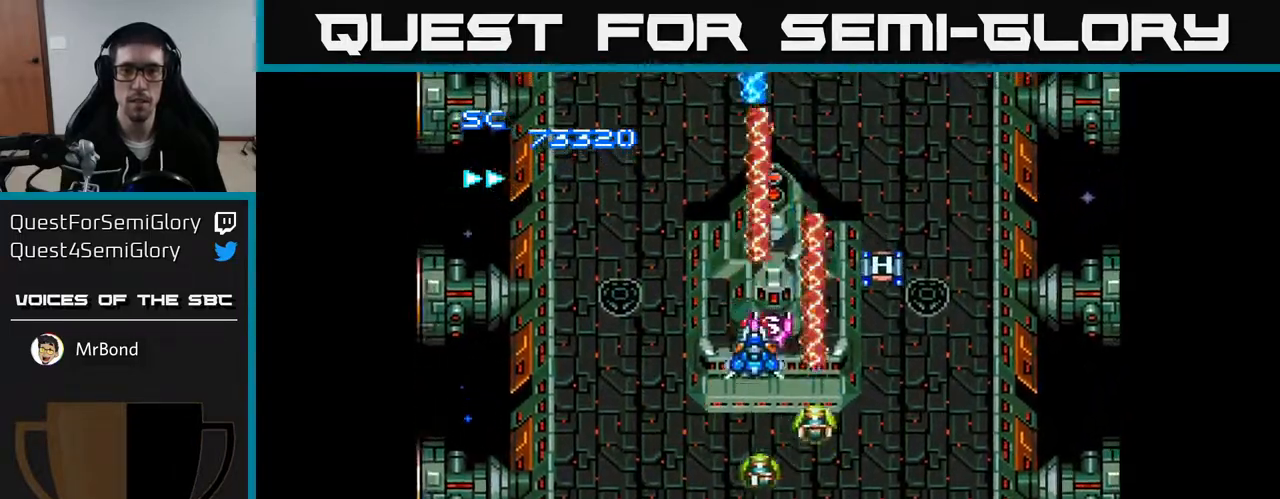
{"buttons": ["A", "DPAD_DOWN", "DPAD_RIGHT"], "right_stick": "center", "events": [[17, "DPAD_UP", "up"], [83, "DPAD_DOWN", "down"], [100, "DPAD_RIGHT", "up"], [400, "DPAD_RIGHT", "down"]]}
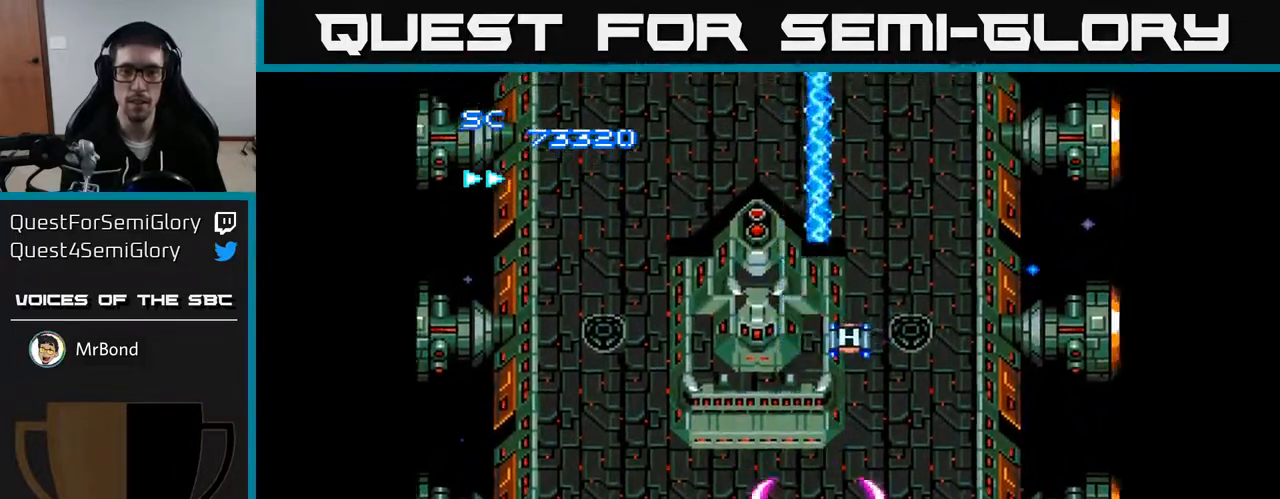
{"buttons": ["A"], "right_stick": "center", "events": [[133, "DPAD_RIGHT", "up"], [167, "DPAD_LEFT", "down"], [200, "DPAD_DOWN", "up"], [467, "DPAD_LEFT", "up"]]}
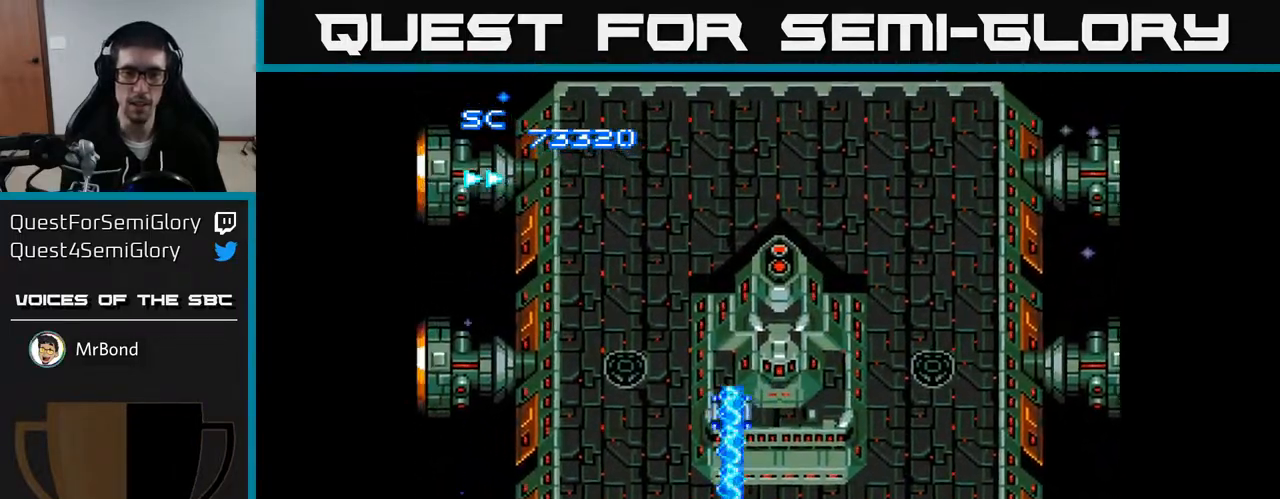
{"buttons": ["A", "DPAD_RIGHT"], "right_stick": "center", "events": [[33, "DPAD_RIGHT", "down"], [100, "DPAD_DOWN", "down"], [150, "DPAD_RIGHT", "up"], [167, "DPAD_RIGHT", "down"], [267, "DPAD_DOWN", "up"]]}
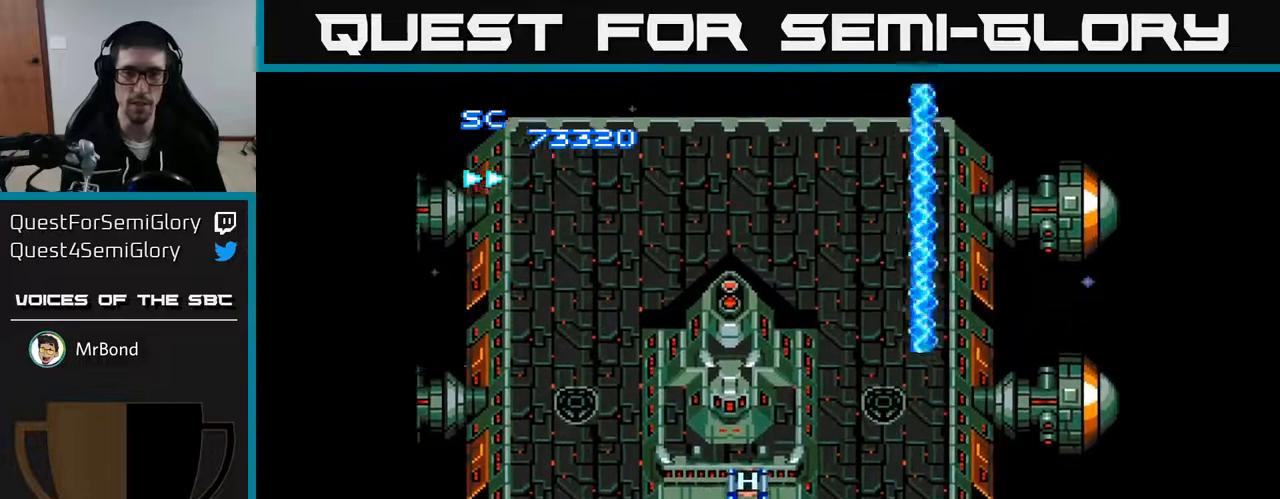
{"buttons": ["A", "DPAD_UP"], "right_stick": "center", "events": [[183, "DPAD_RIGHT", "up"], [317, "DPAD_UP", "down"]]}
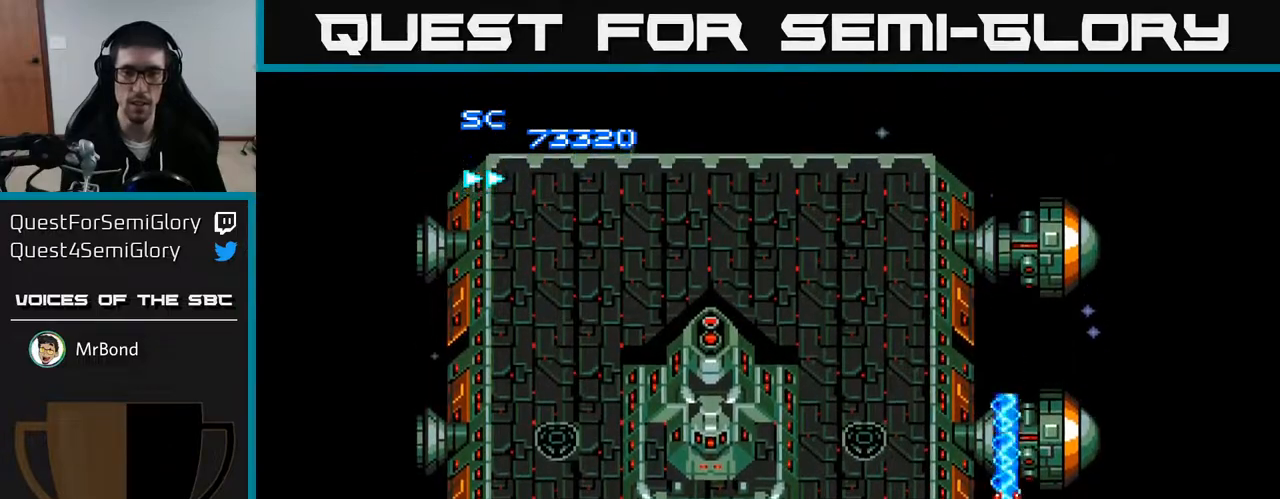
{"buttons": ["A", "DPAD_DOWN"], "right_stick": "center", "events": [[17, "DPAD_LEFT", "down"], [167, "DPAD_UP", "up"], [250, "DPAD_DOWN", "down"], [333, "DPAD_LEFT", "up"]]}
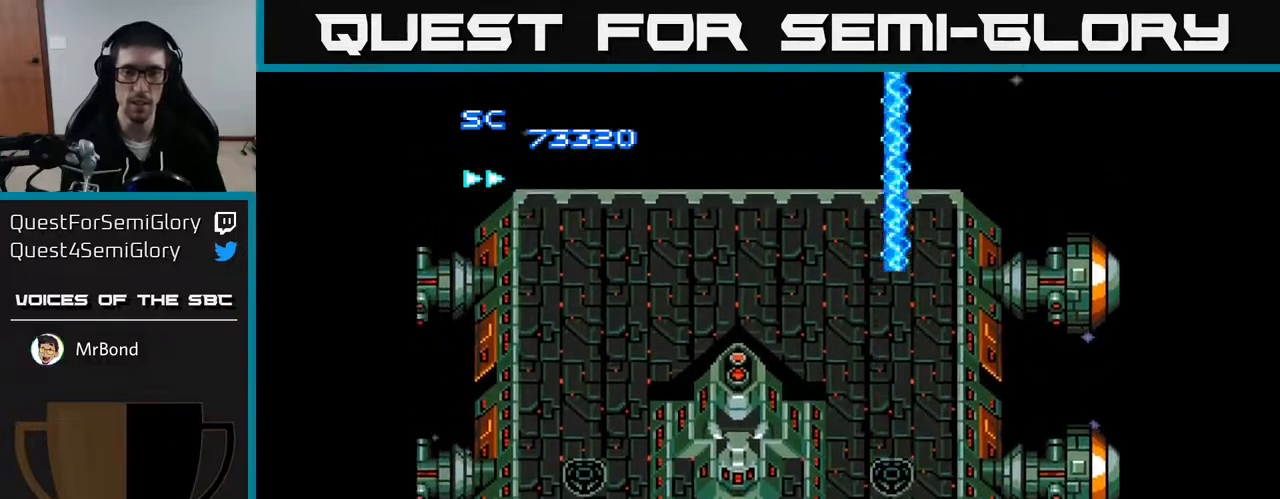
{"buttons": ["A", "DPAD_UP", "DPAD_LEFT"], "right_stick": "center", "events": [[17, "DPAD_LEFT", "down"], [317, "DPAD_DOWN", "up"], [433, "DPAD_UP", "down"]]}
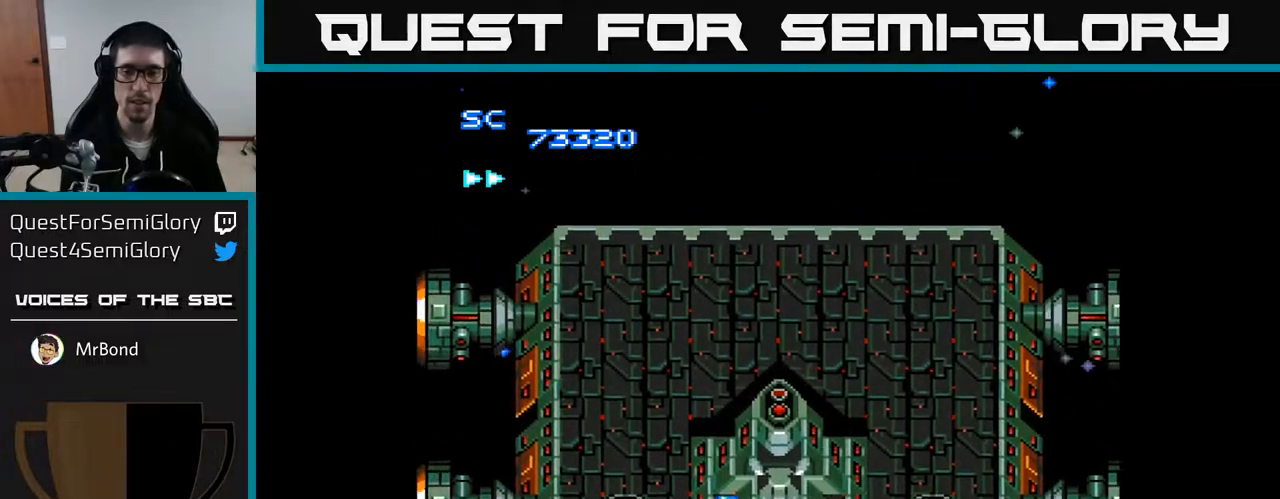
{"buttons": ["A", "DPAD_RIGHT"], "right_stick": "center", "events": [[17, "DPAD_LEFT", "up"], [283, "DPAD_RIGHT", "down"], [317, "DPAD_UP", "up"]]}
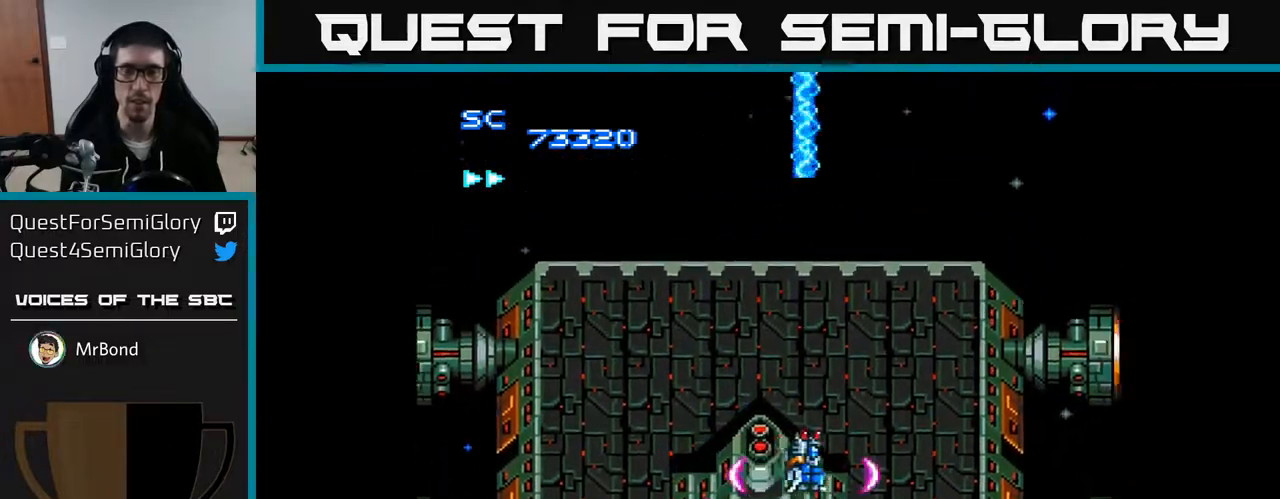
{"buttons": ["A", "DPAD_UP"], "right_stick": "center", "events": [[17, "DPAD_RIGHT", "up"], [17, "DPAD_UP", "down"], [100, "DPAD_UP", "up"], [467, "DPAD_UP", "down"]]}
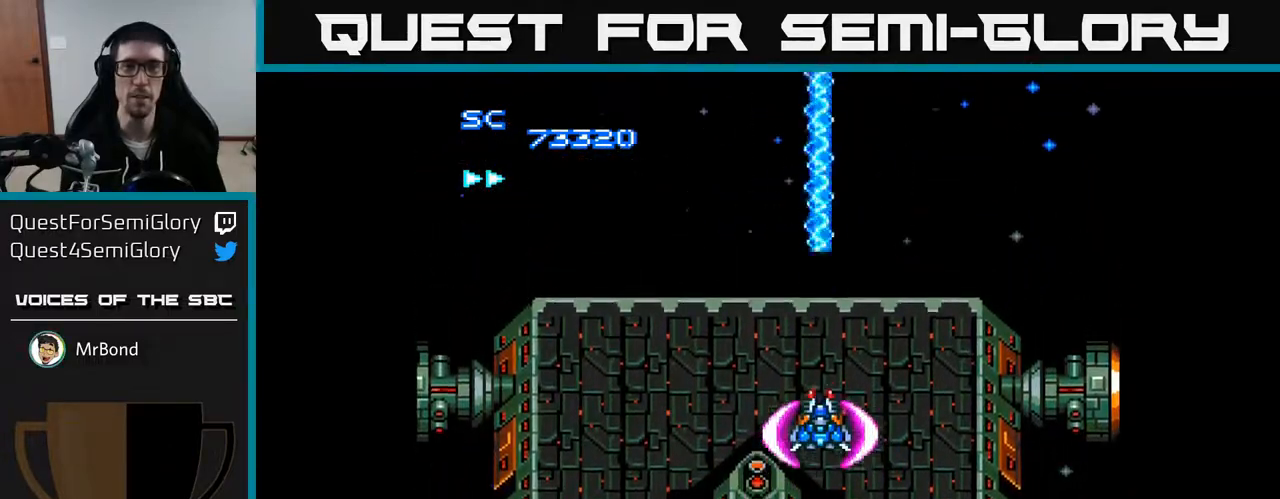
{"buttons": ["A", "DPAD_DOWN", "DPAD_RIGHT"], "right_stick": "center", "events": [[17, "DPAD_LEFT", "down"], [233, "DPAD_LEFT", "up"], [233, "DPAD_UP", "up"], [317, "DPAD_RIGHT", "down"], [417, "DPAD_DOWN", "down"]]}
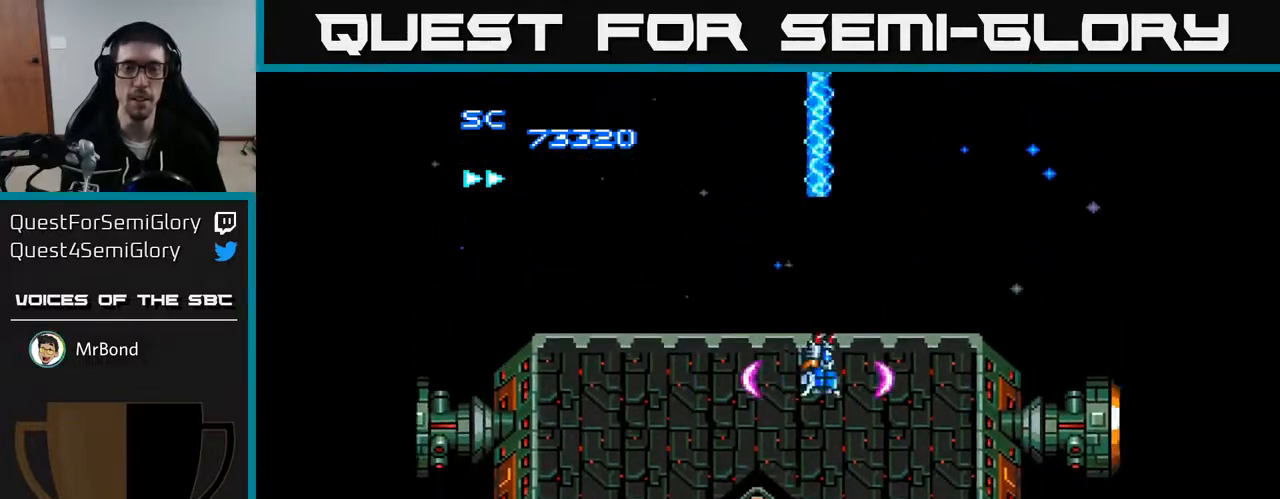
{"buttons": ["A", "DPAD_LEFT"], "right_stick": "center", "events": [[100, "DPAD_RIGHT", "up"], [283, "DPAD_LEFT", "down"], [350, "DPAD_DOWN", "up"]]}
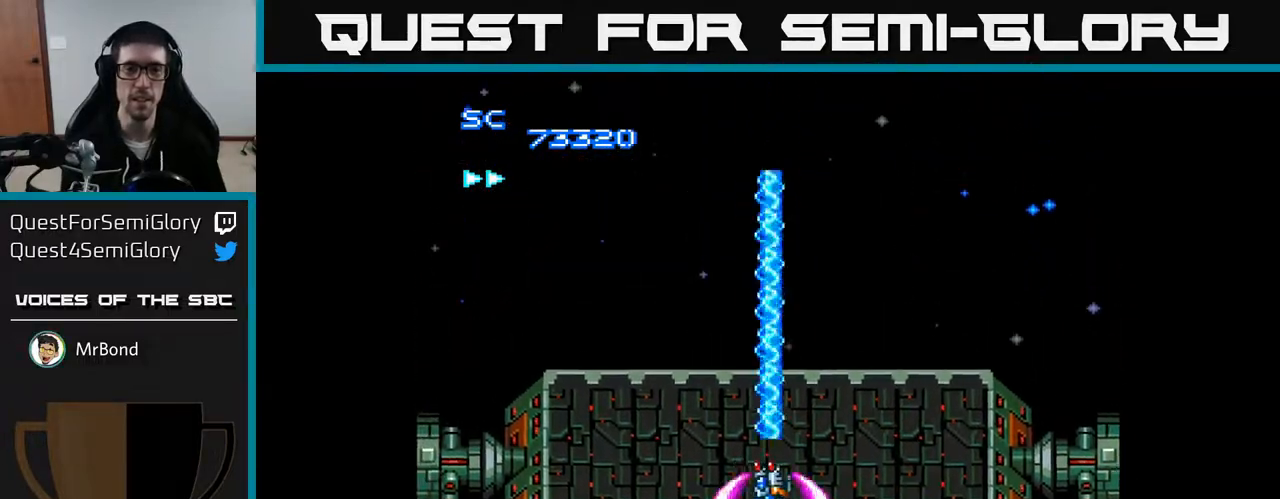
{"buttons": ["A", "DPAD_RIGHT"], "right_stick": "center", "events": [[333, "DPAD_LEFT", "up"], [383, "DPAD_RIGHT", "down"]]}
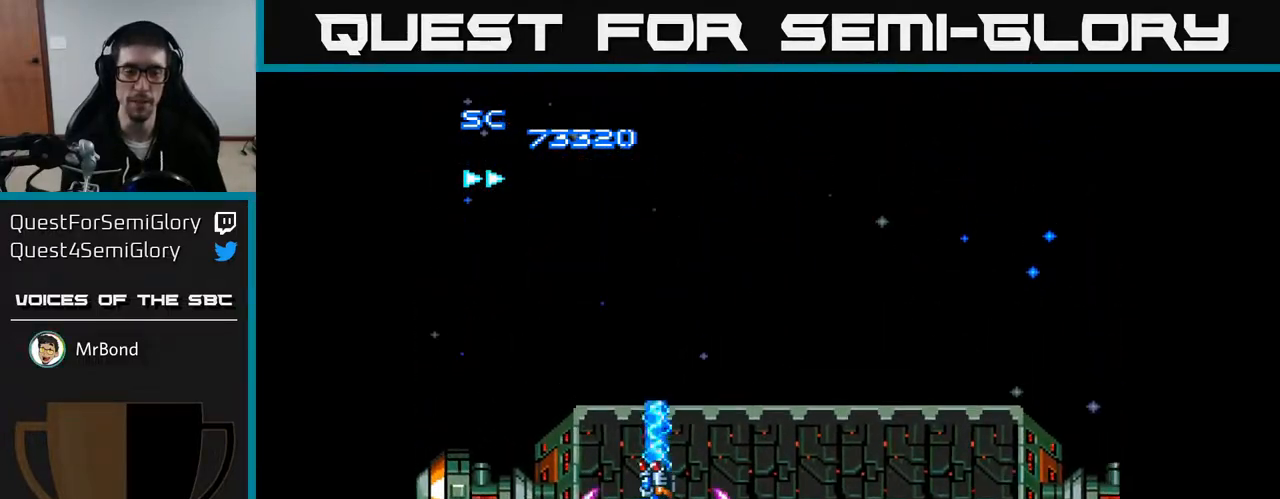
{"buttons": ["A", "DPAD_RIGHT"], "right_stick": "center", "events": []}
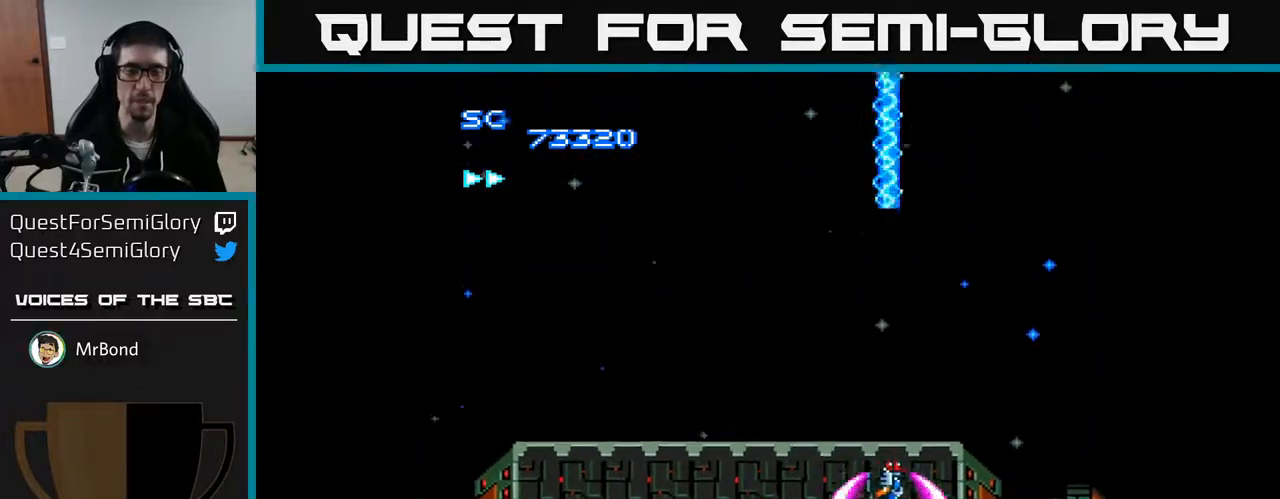
{"buttons": ["A", "DPAD_LEFT"], "right_stick": "center", "events": [[33, "DPAD_DOWN", "down"], [33, "DPAD_RIGHT", "up"], [83, "DPAD_LEFT", "down"], [150, "DPAD_DOWN", "up"]]}
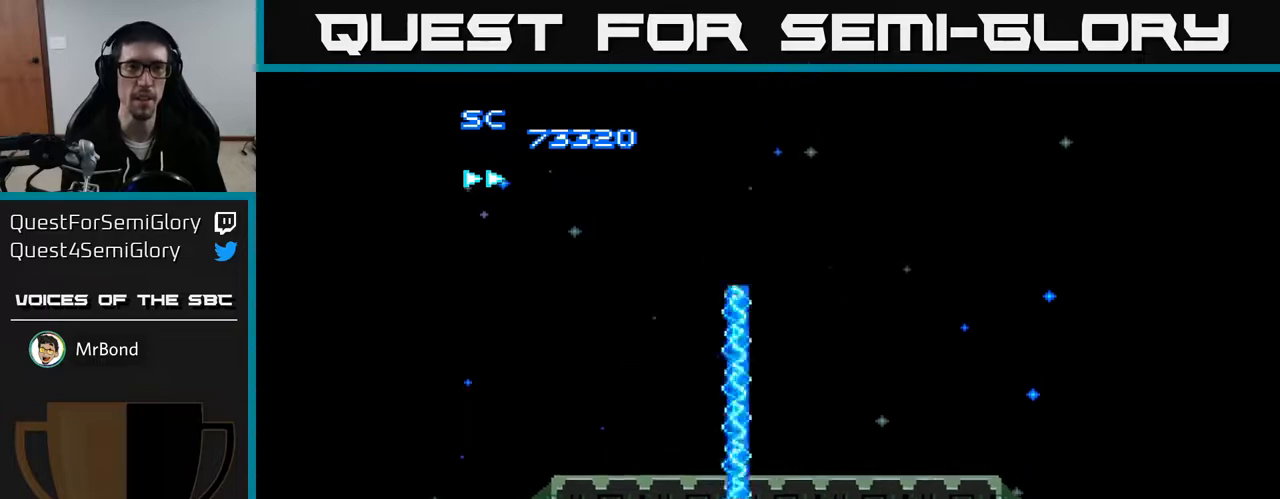
{"buttons": ["A", "DPAD_RIGHT"], "right_stick": "center", "events": [[133, "DPAD_LEFT", "up"], [167, "DPAD_RIGHT", "down"], [183, "DPAD_UP", "down"], [333, "DPAD_UP", "up"]]}
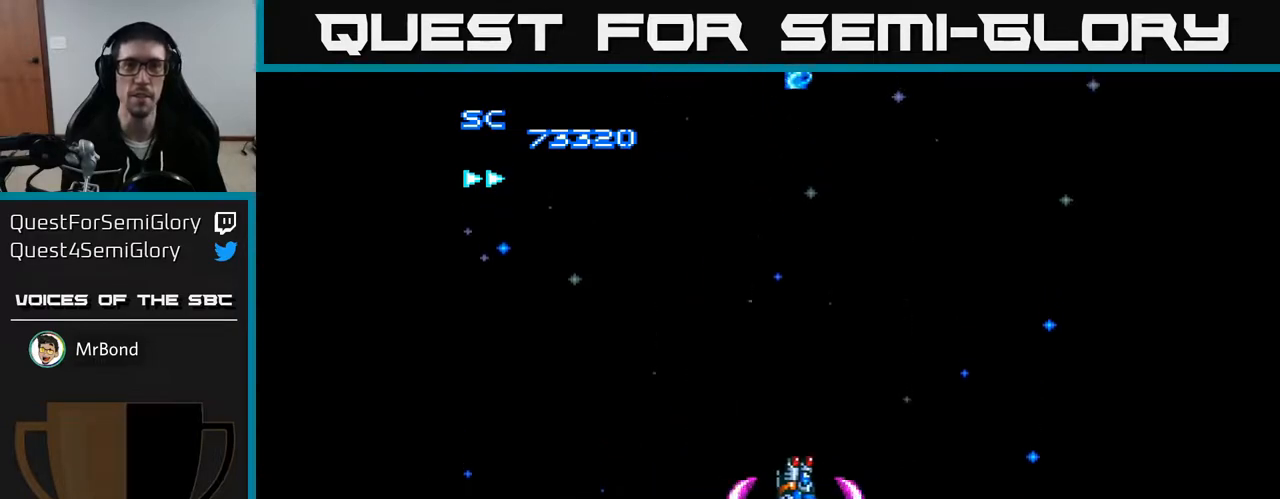
{"buttons": ["A", "DPAD_LEFT"], "right_stick": "center", "events": [[67, "DPAD_DOWN", "down"], [200, "DPAD_DOWN", "up"], [217, "DPAD_RIGHT", "up"], [350, "DPAD_LEFT", "down"]]}
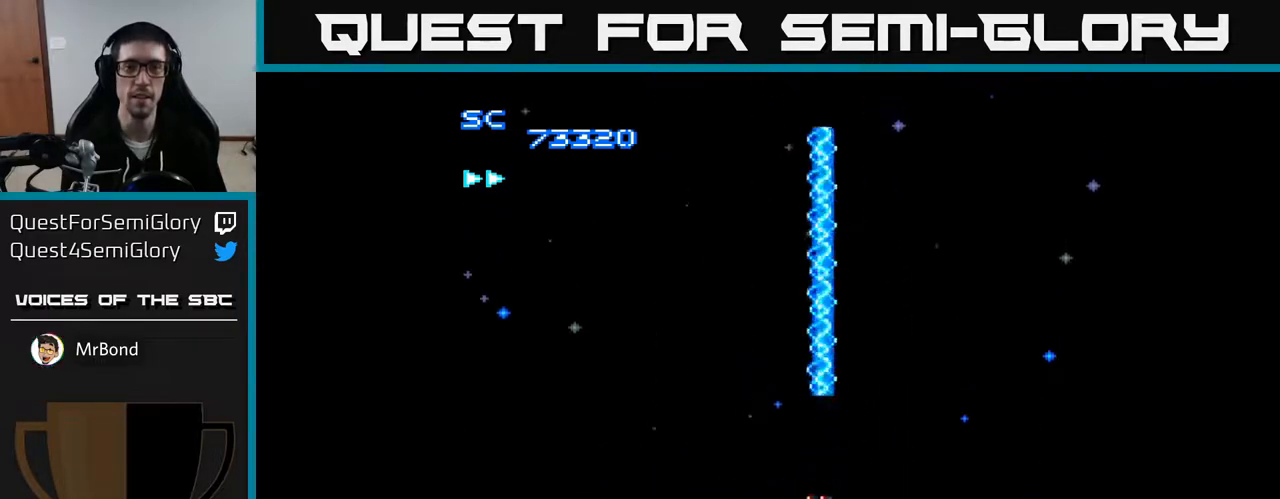
{"buttons": ["A"], "right_stick": "center", "events": [[33, "DPAD_UP", "down"], [67, "DPAD_LEFT", "up"], [183, "DPAD_UP", "up"]]}
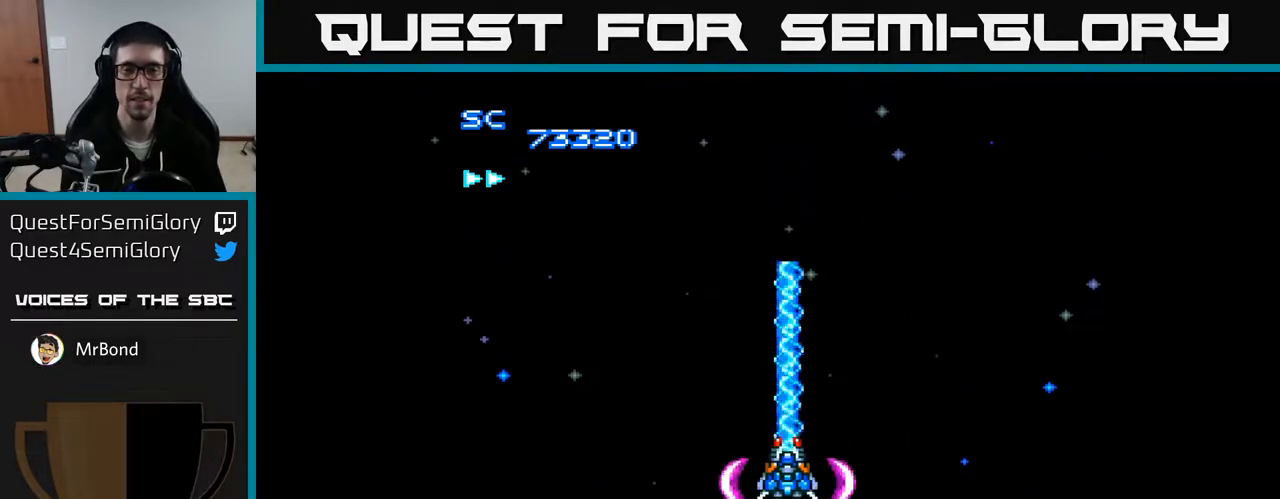
{"buttons": ["A"], "right_stick": "center", "events": []}
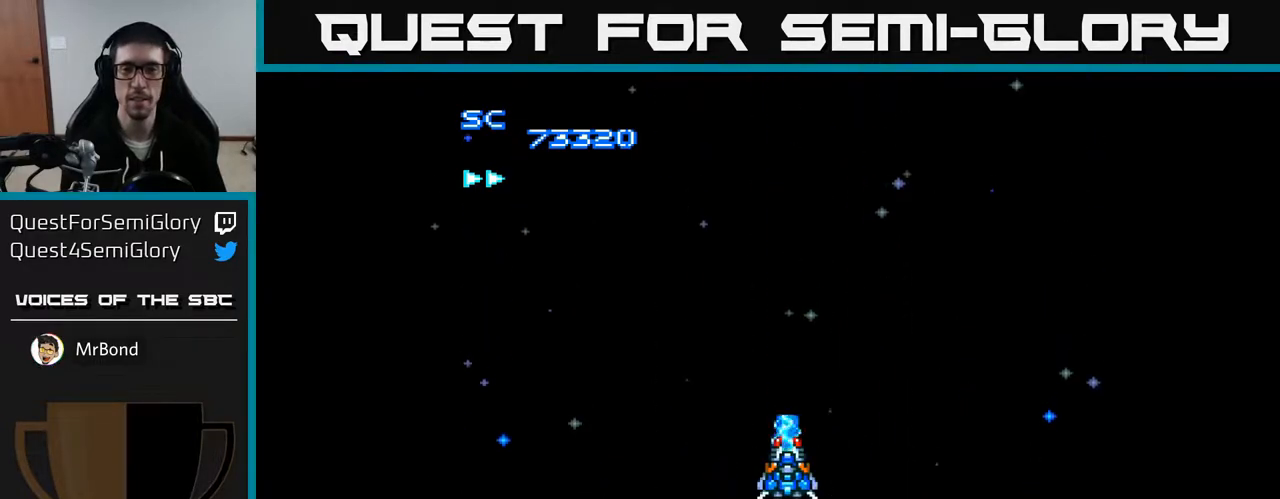
{"buttons": ["A"], "right_stick": "center", "events": []}
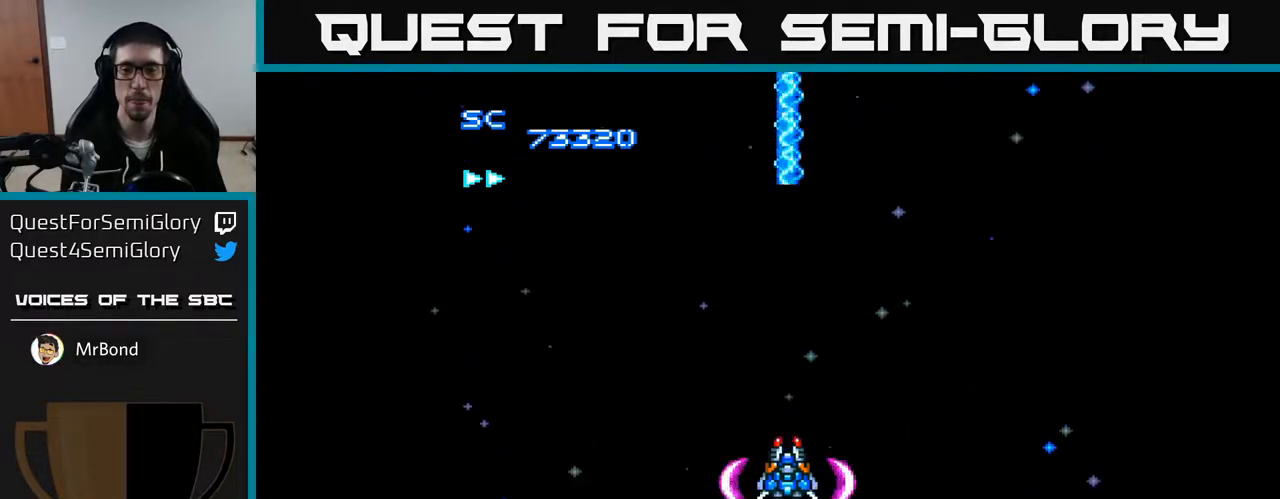
{"buttons": ["A"], "right_stick": "center", "events": []}
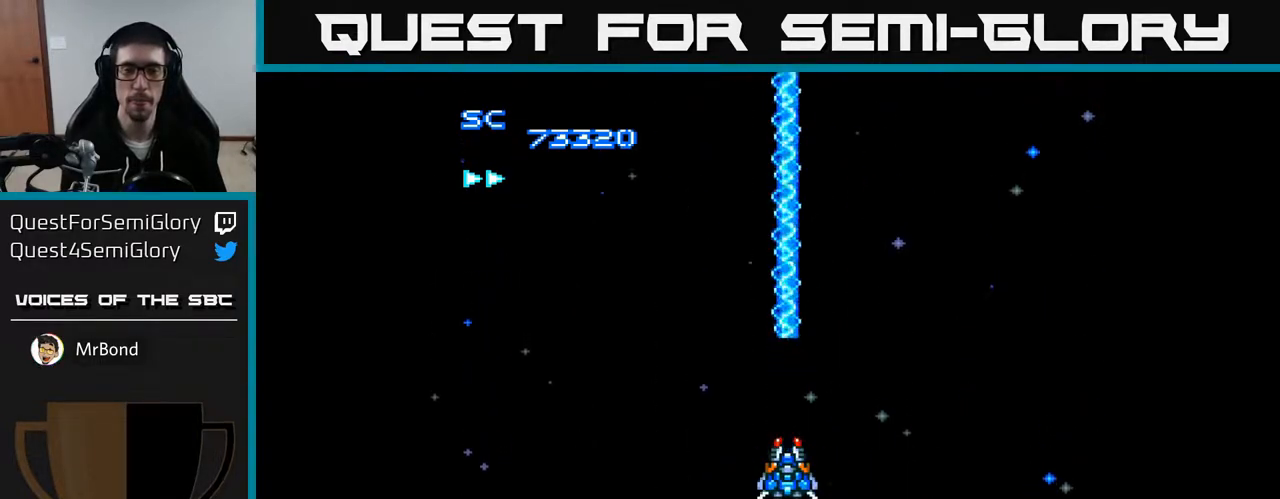
{"buttons": ["DPAD_LEFT"], "right_stick": "center", "events": [[433, "DPAD_LEFT", "down"], [483, "A", "up"]]}
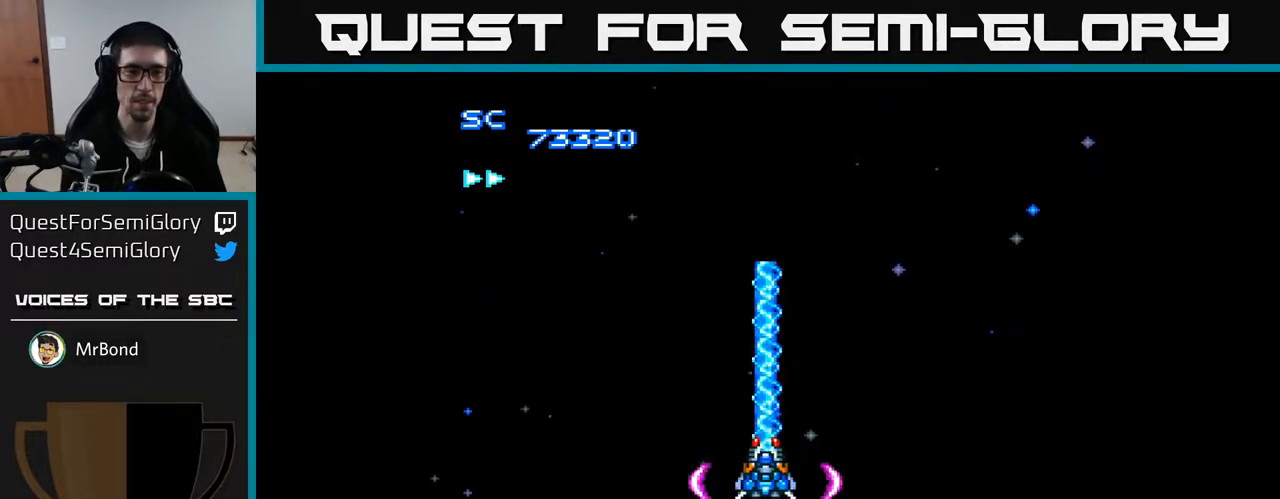
{"buttons": ["A"], "right_stick": "center", "events": [[100, "A", "down"], [117, "DPAD_LEFT", "up"], [183, "DPAD_RIGHT", "down"], [283, "DPAD_RIGHT", "up"]]}
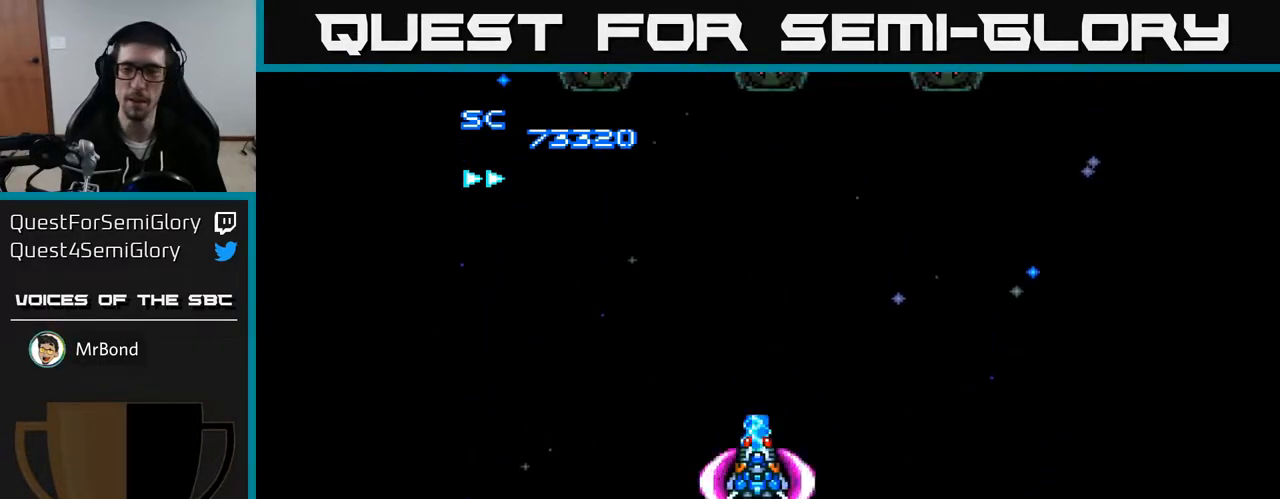
{"buttons": ["A", "DPAD_RIGHT"], "right_stick": "center", "events": [[350, "DPAD_RIGHT", "down"]]}
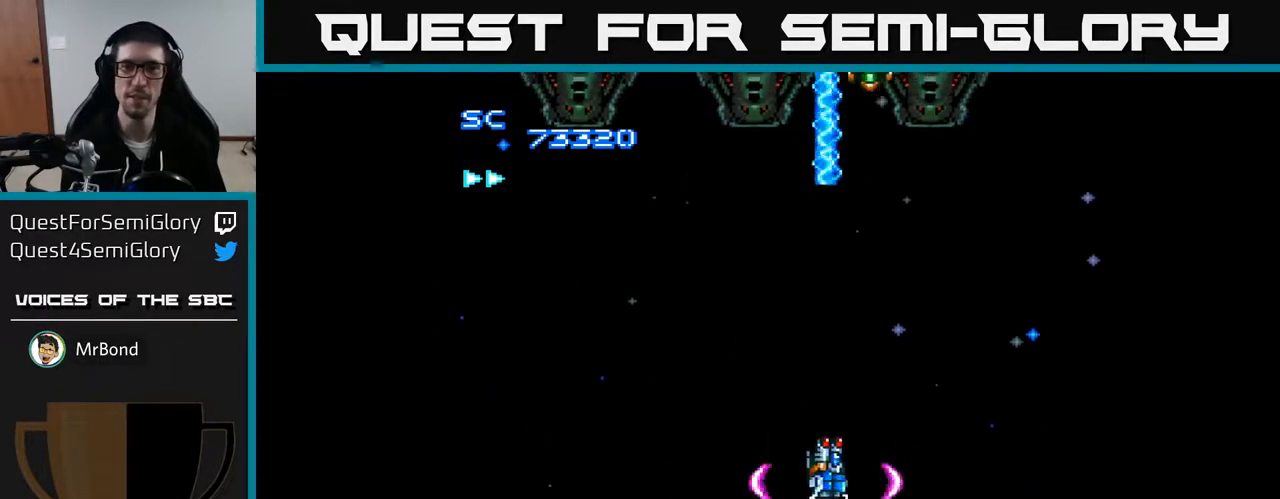
{"buttons": ["A", "DPAD_LEFT"], "right_stick": "center", "events": [[117, "DPAD_RIGHT", "up"], [117, "DPAD_UP", "down"], [217, "DPAD_LEFT", "down"], [300, "DPAD_LEFT", "up"], [467, "DPAD_LEFT", "down"], [483, "DPAD_UP", "up"]]}
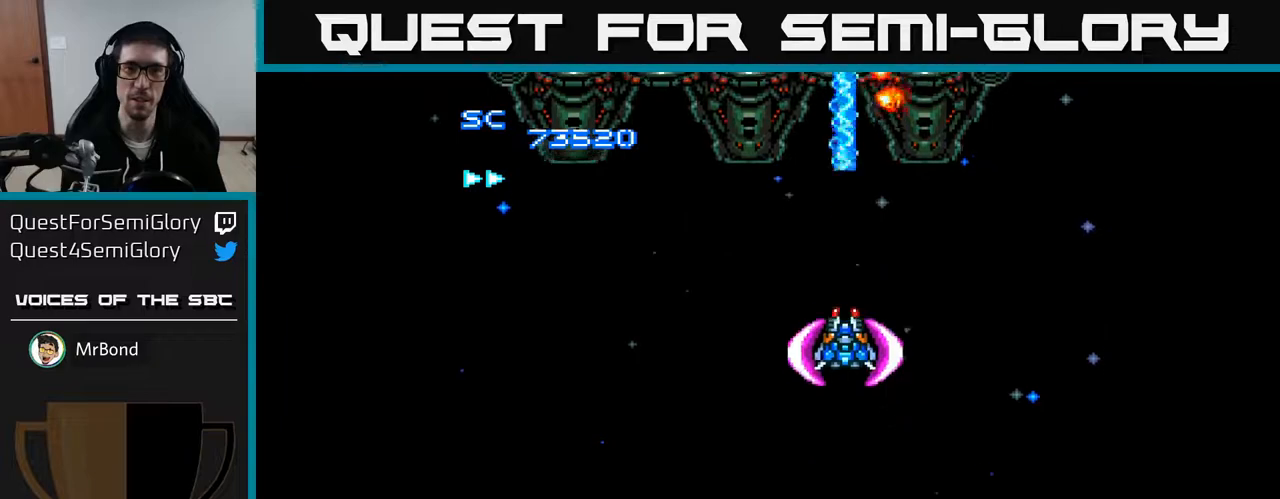
{"buttons": ["A"], "right_stick": "center", "events": [[67, "DPAD_LEFT", "up"]]}
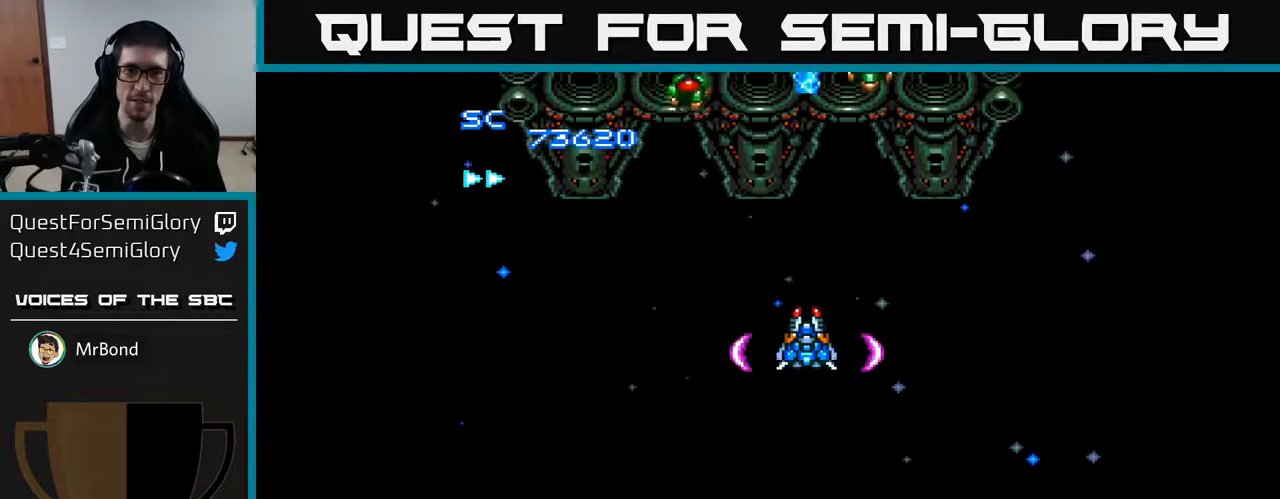
{"buttons": ["A", "DPAD_LEFT"], "right_stick": "center", "events": [[17, "DPAD_LEFT", "down"]]}
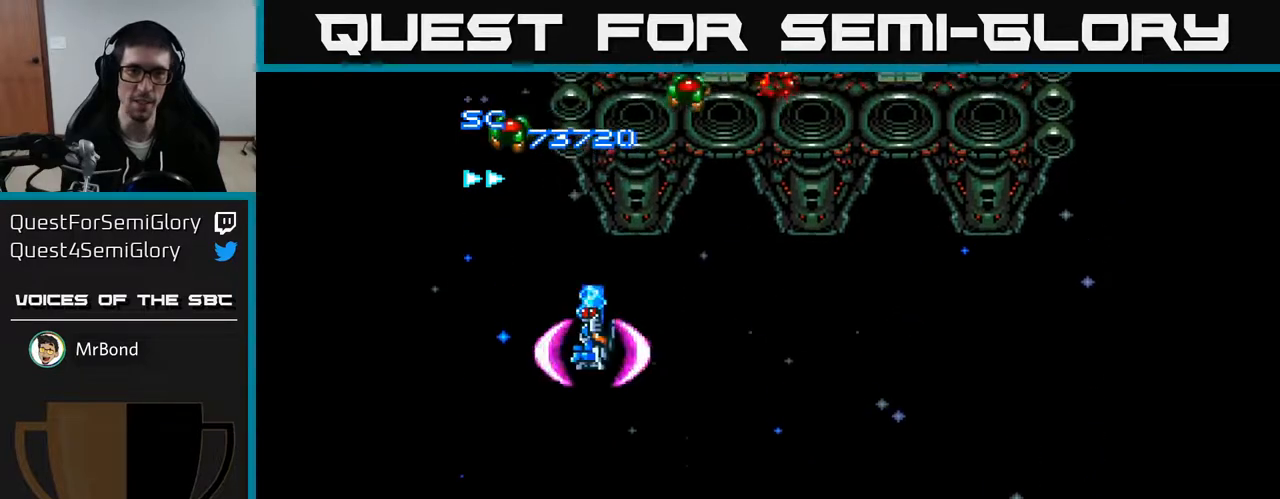
{"buttons": ["A", "DPAD_RIGHT"], "right_stick": "center", "events": [[33, "DPAD_LEFT", "up"], [500, "DPAD_RIGHT", "down"]]}